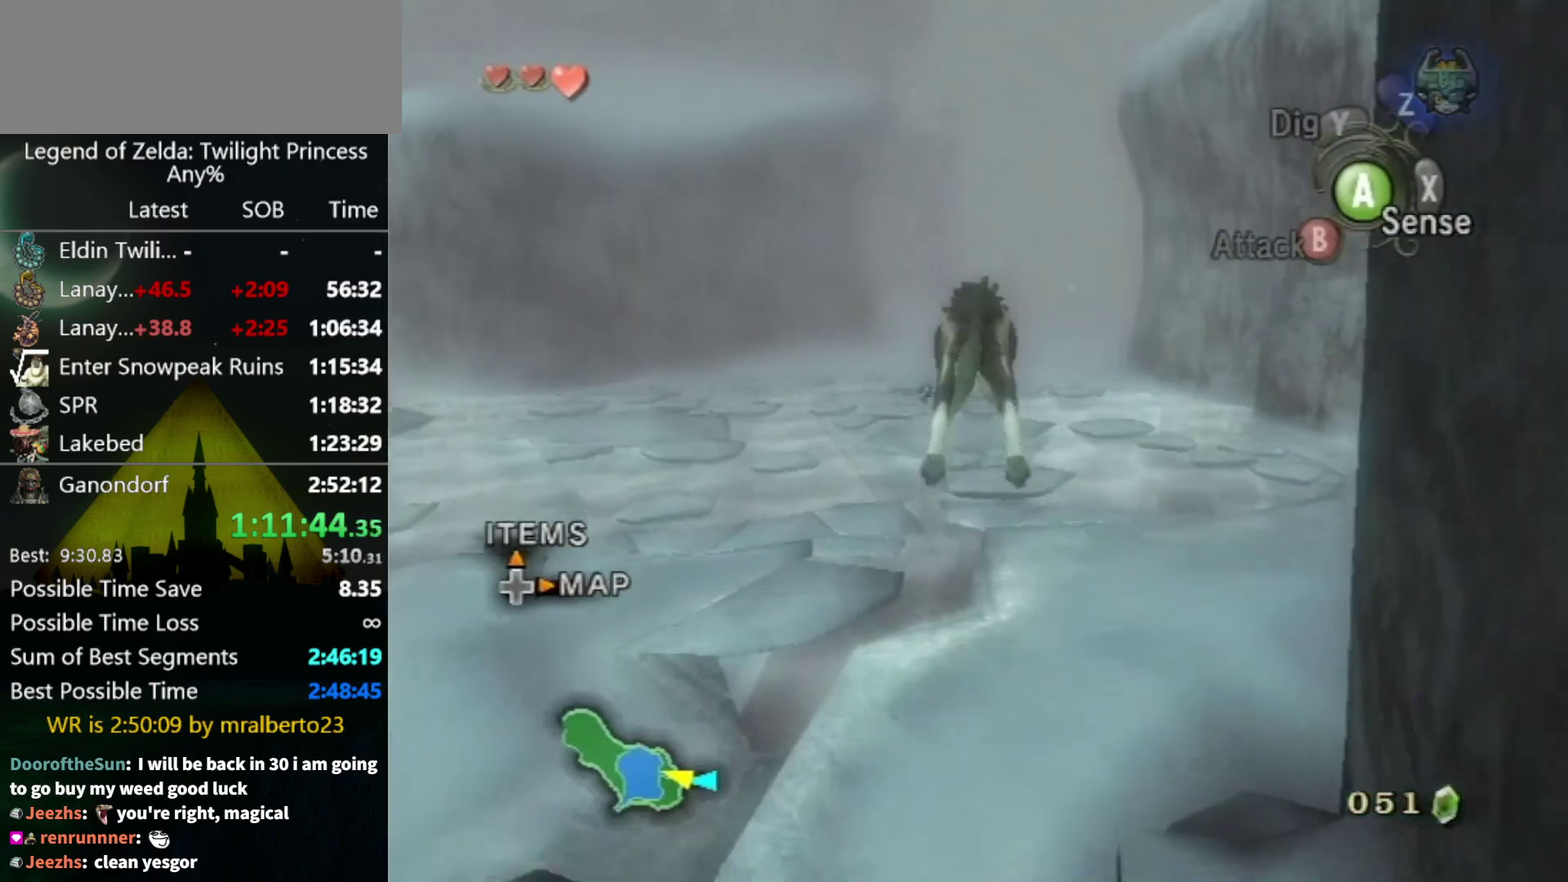
Gameplay with a controller (Nintendo layout); each line is a JSON object with the inputs held at the frame after it. "events" lists button and stick changes between this image and that frame as [ms after this image, input, new state], when the widget could be followed in between. Not read: L3 R3.
{"buttons": [], "left_stick": "up", "right_stick": "center", "events": []}
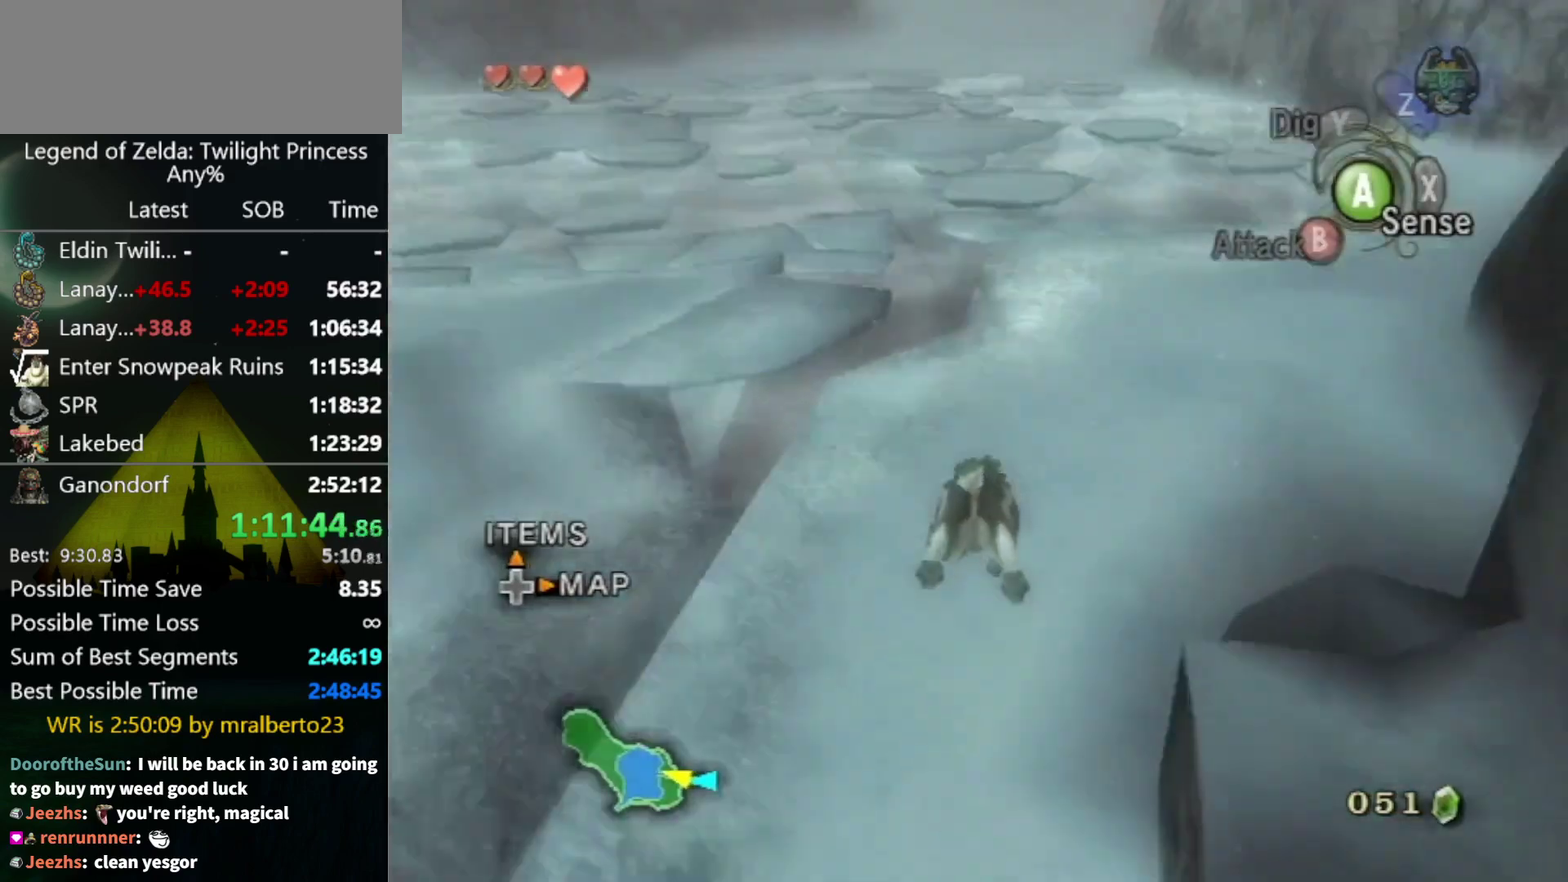
{"buttons": [], "left_stick": "up", "right_stick": "center", "events": []}
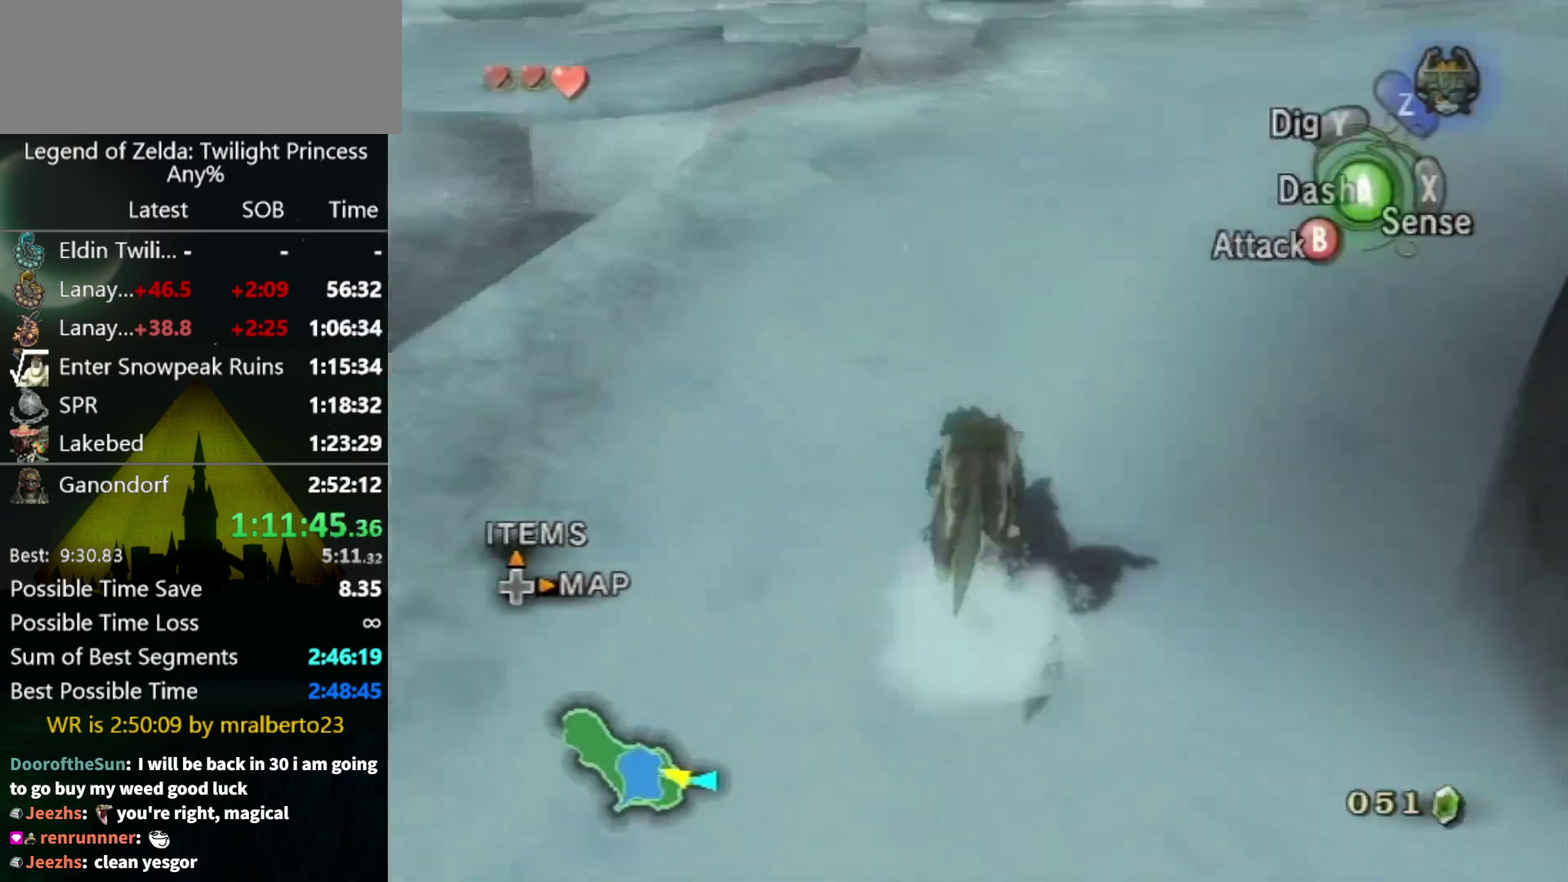
{"buttons": [], "left_stick": "up", "right_stick": "down", "events": [[133, "A", "down"], [200, "A", "up"], [500, "right_stick", "down"]]}
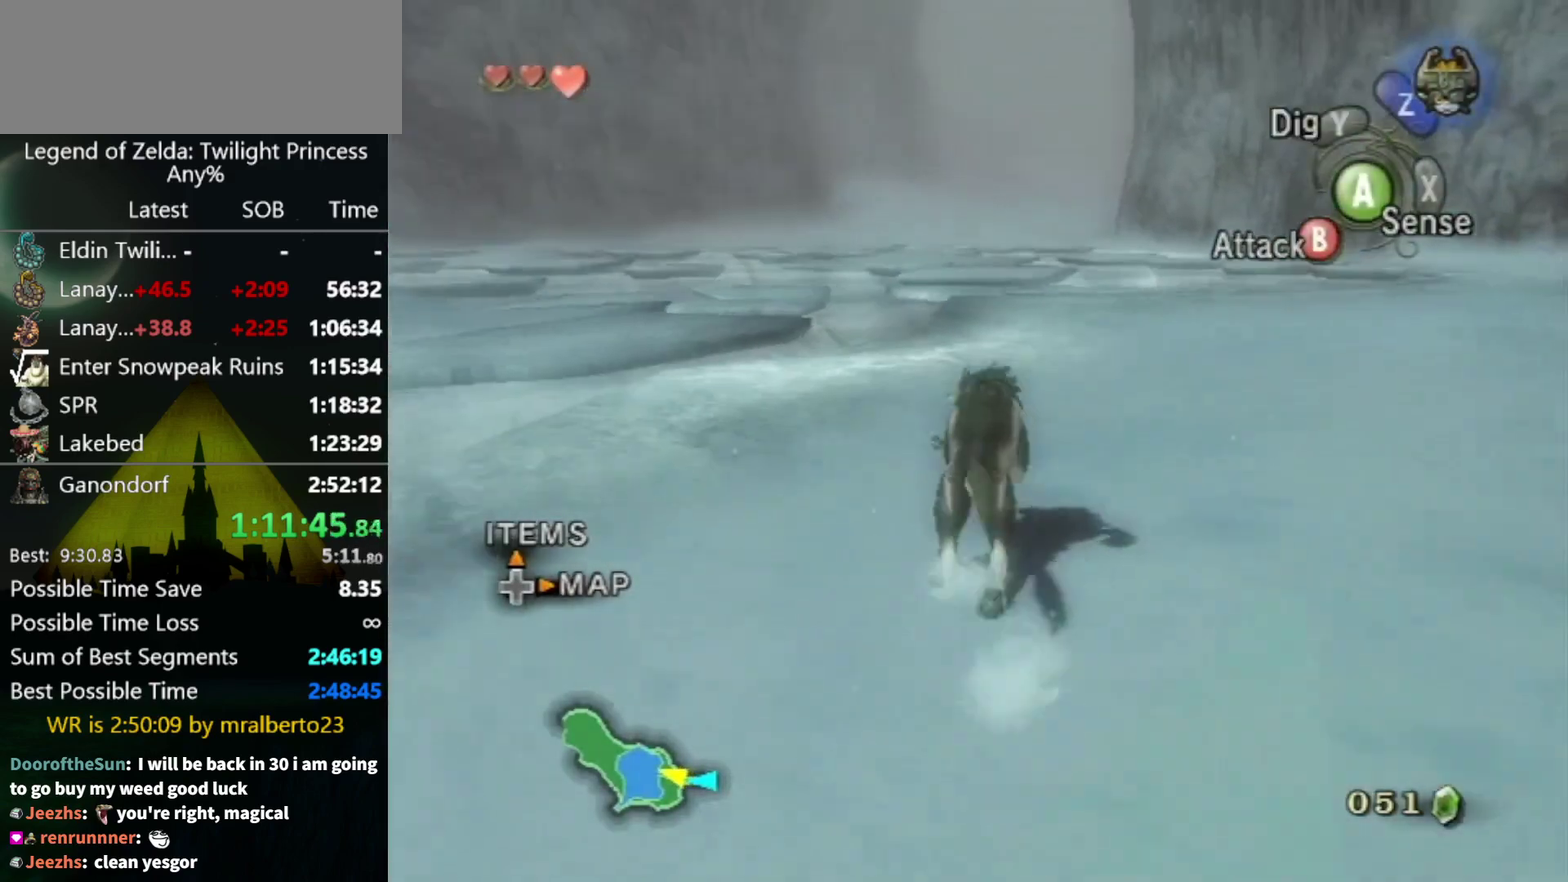
{"buttons": [], "left_stick": "up", "right_stick": "center", "events": [[100, "right_stick", "center"]]}
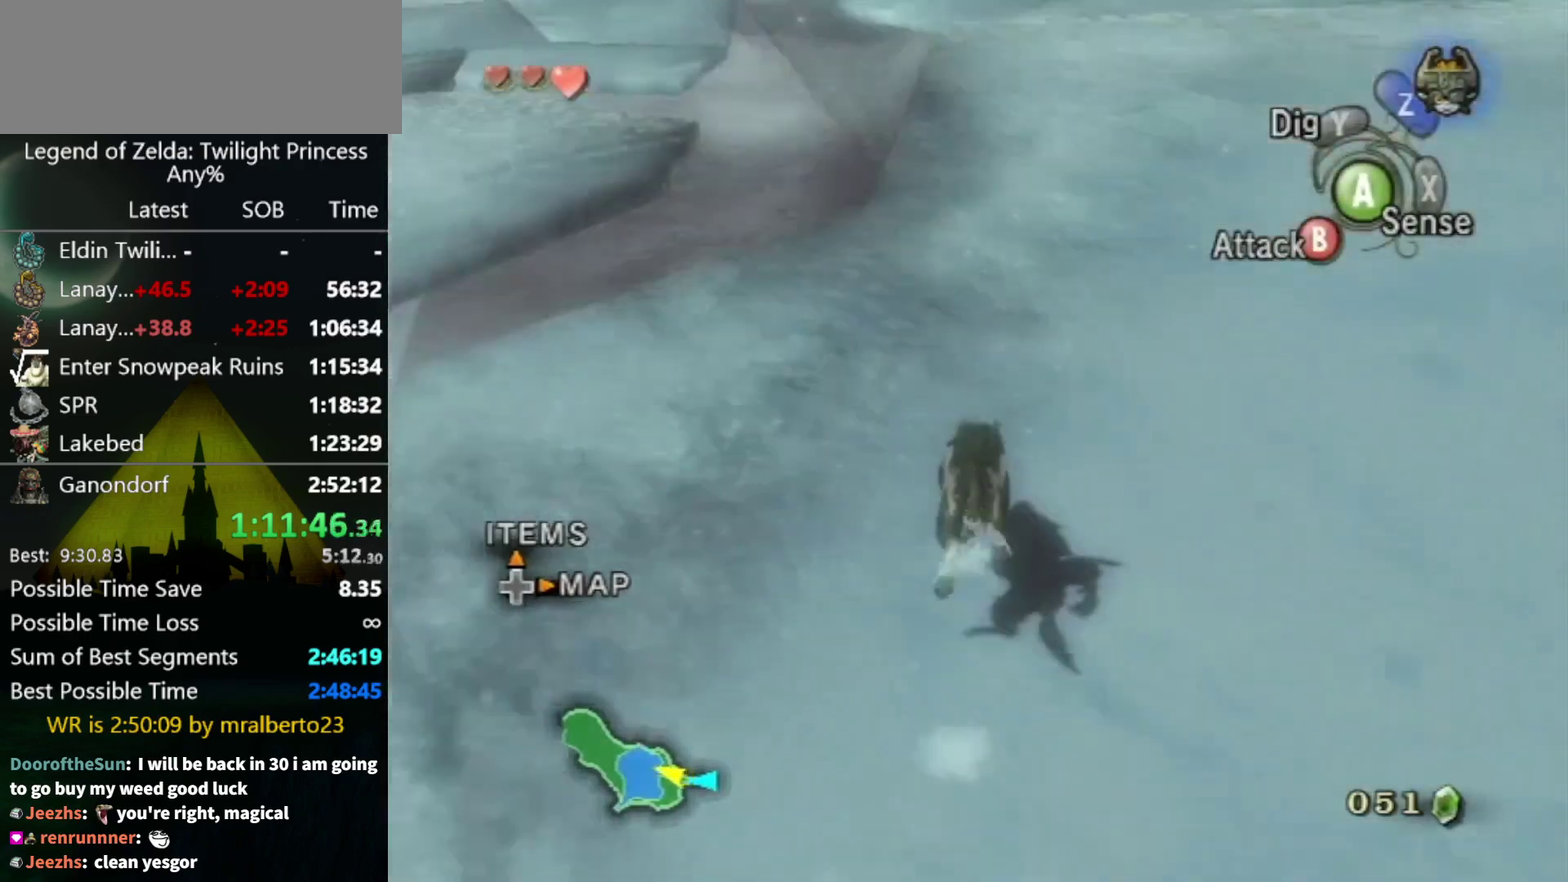
{"buttons": [], "left_stick": "up", "right_stick": "center", "events": []}
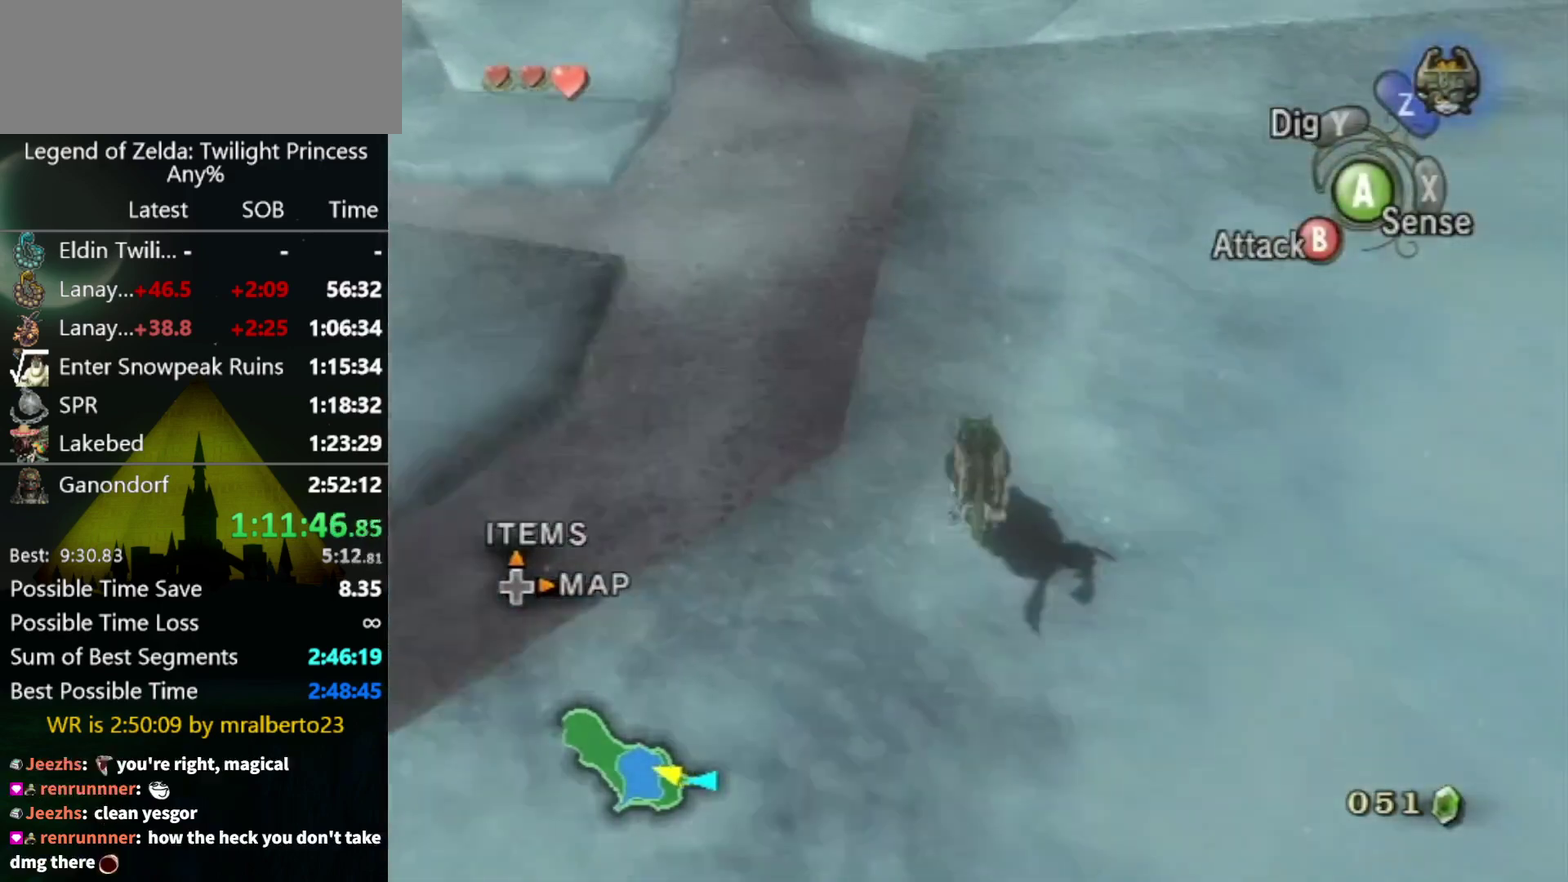
{"buttons": [], "left_stick": "up", "right_stick": "center", "events": [[200, "A", "down"], [300, "A", "up"], [400, "A", "down"], [500, "A", "up"]]}
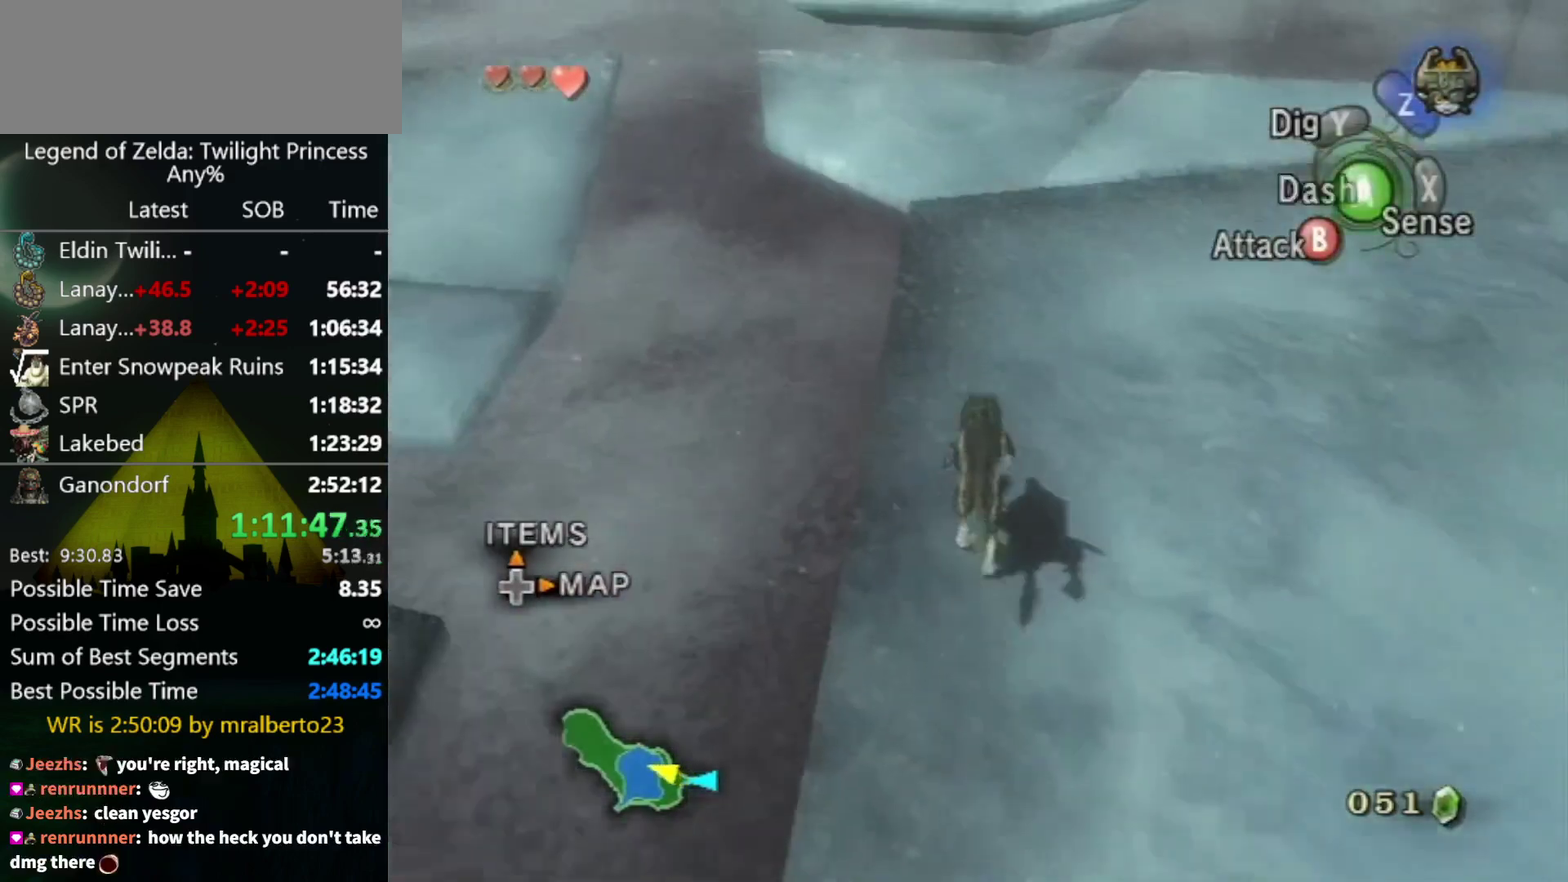
{"buttons": [], "left_stick": "up", "right_stick": "center", "events": [[200, "A", "down"], [267, "A", "up"]]}
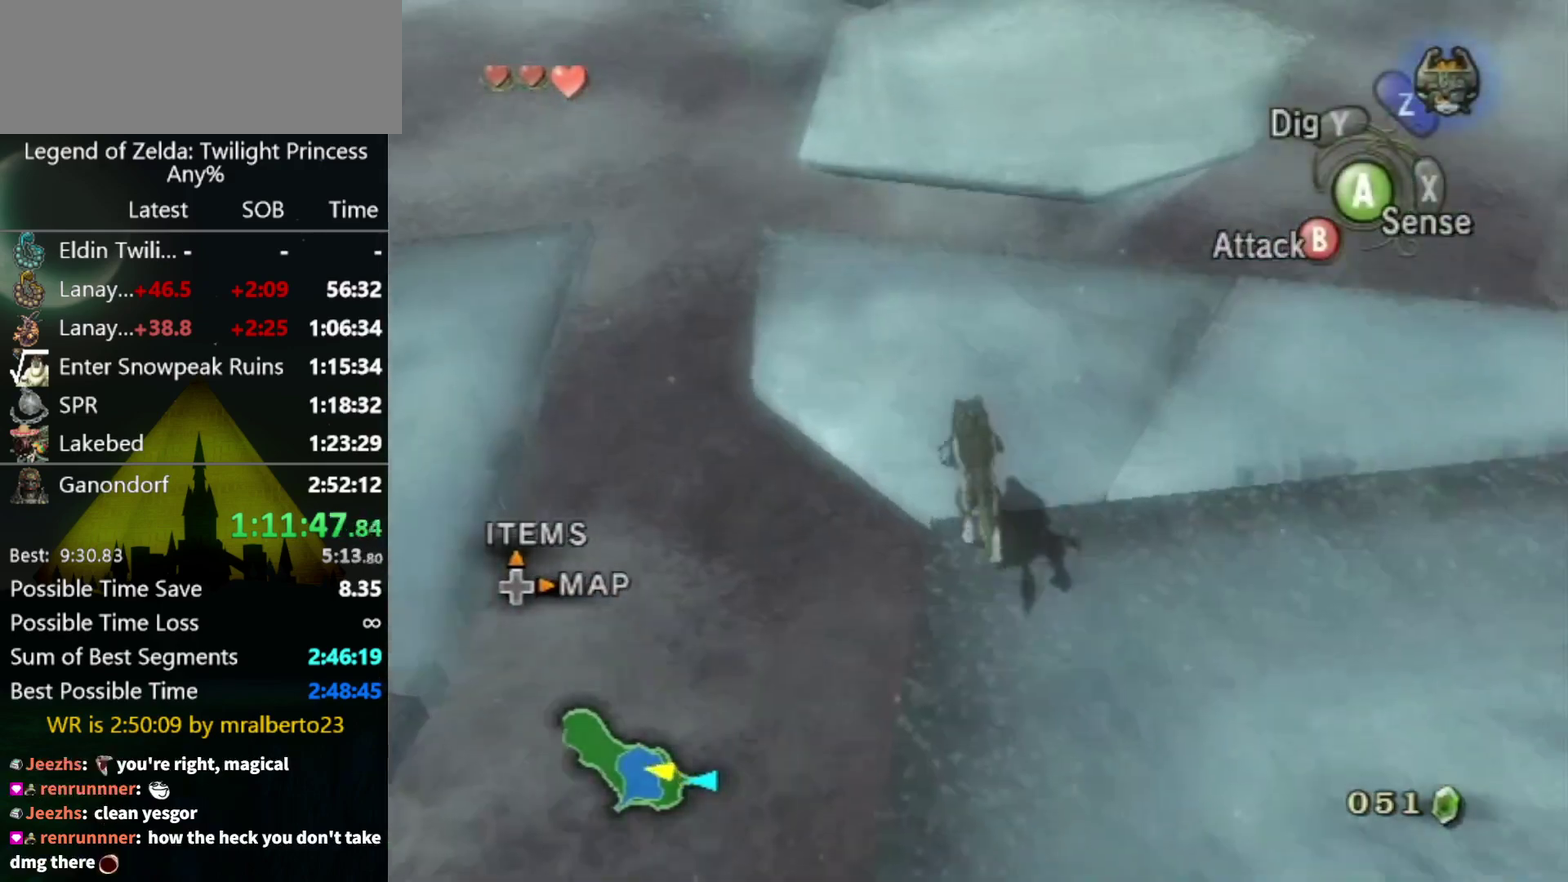
{"buttons": [], "left_stick": "up", "right_stick": "center", "events": []}
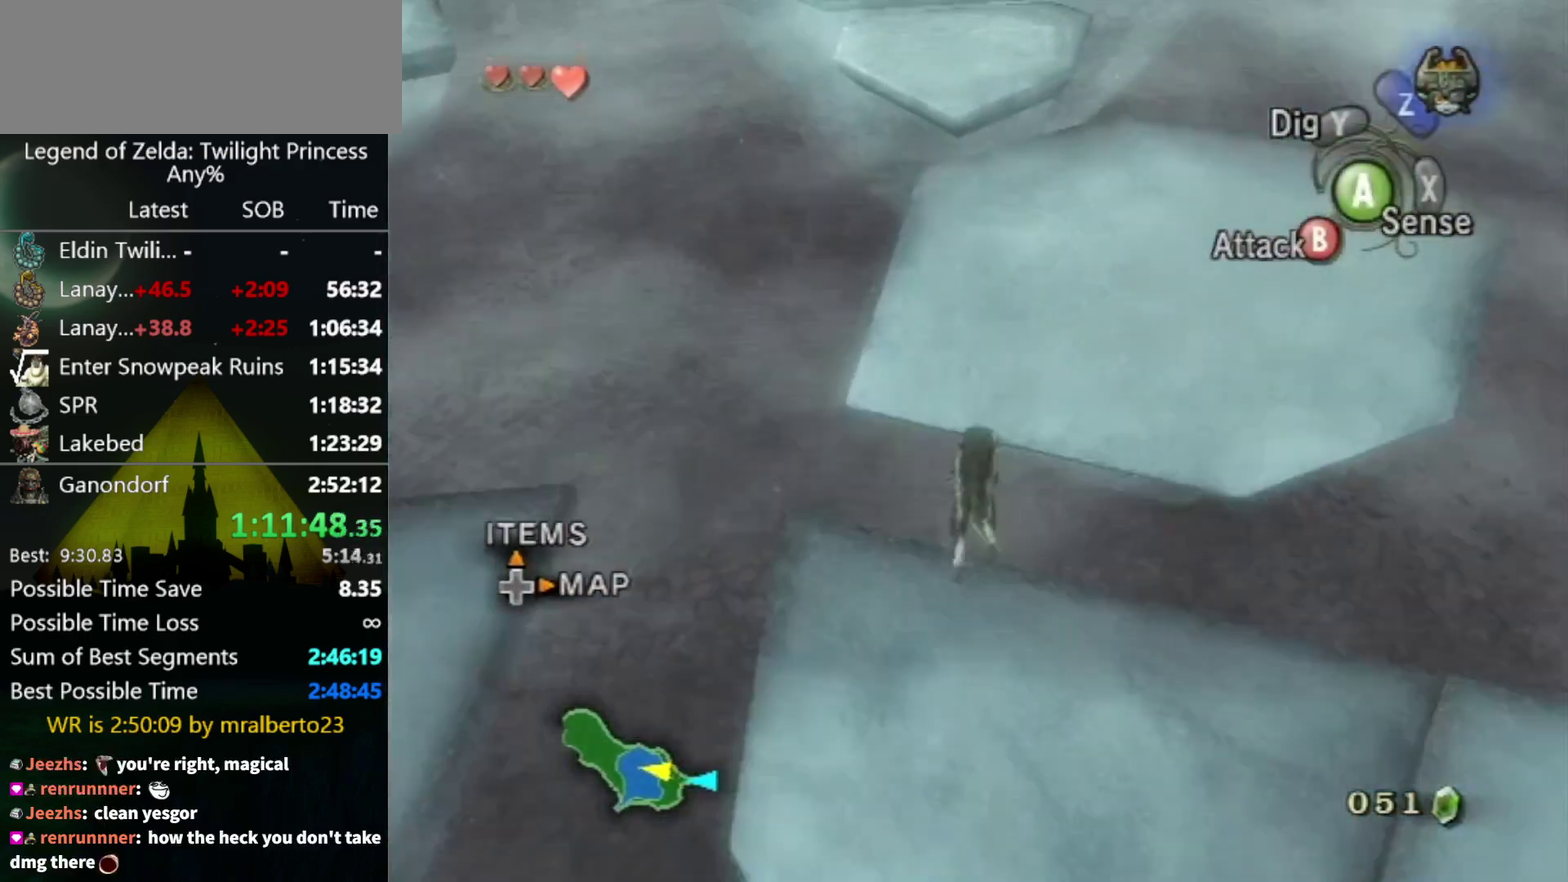
{"buttons": [], "left_stick": "up", "right_stick": "center", "events": []}
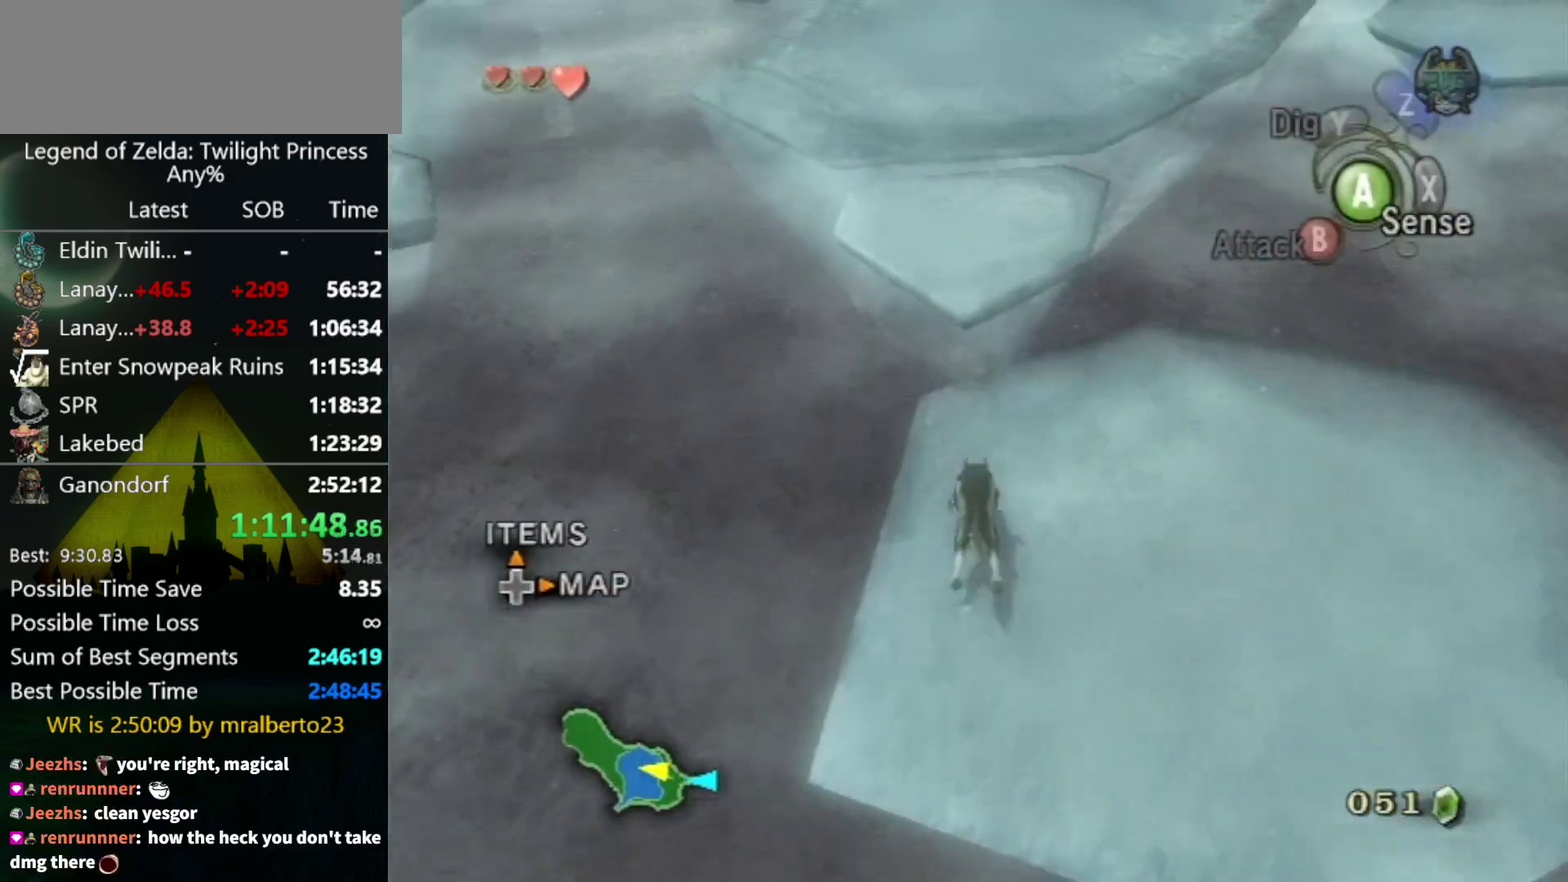
{"buttons": [], "left_stick": "up", "right_stick": "center", "events": [[200, "A", "down"], [267, "A", "up"], [367, "A", "down"], [433, "A", "up"]]}
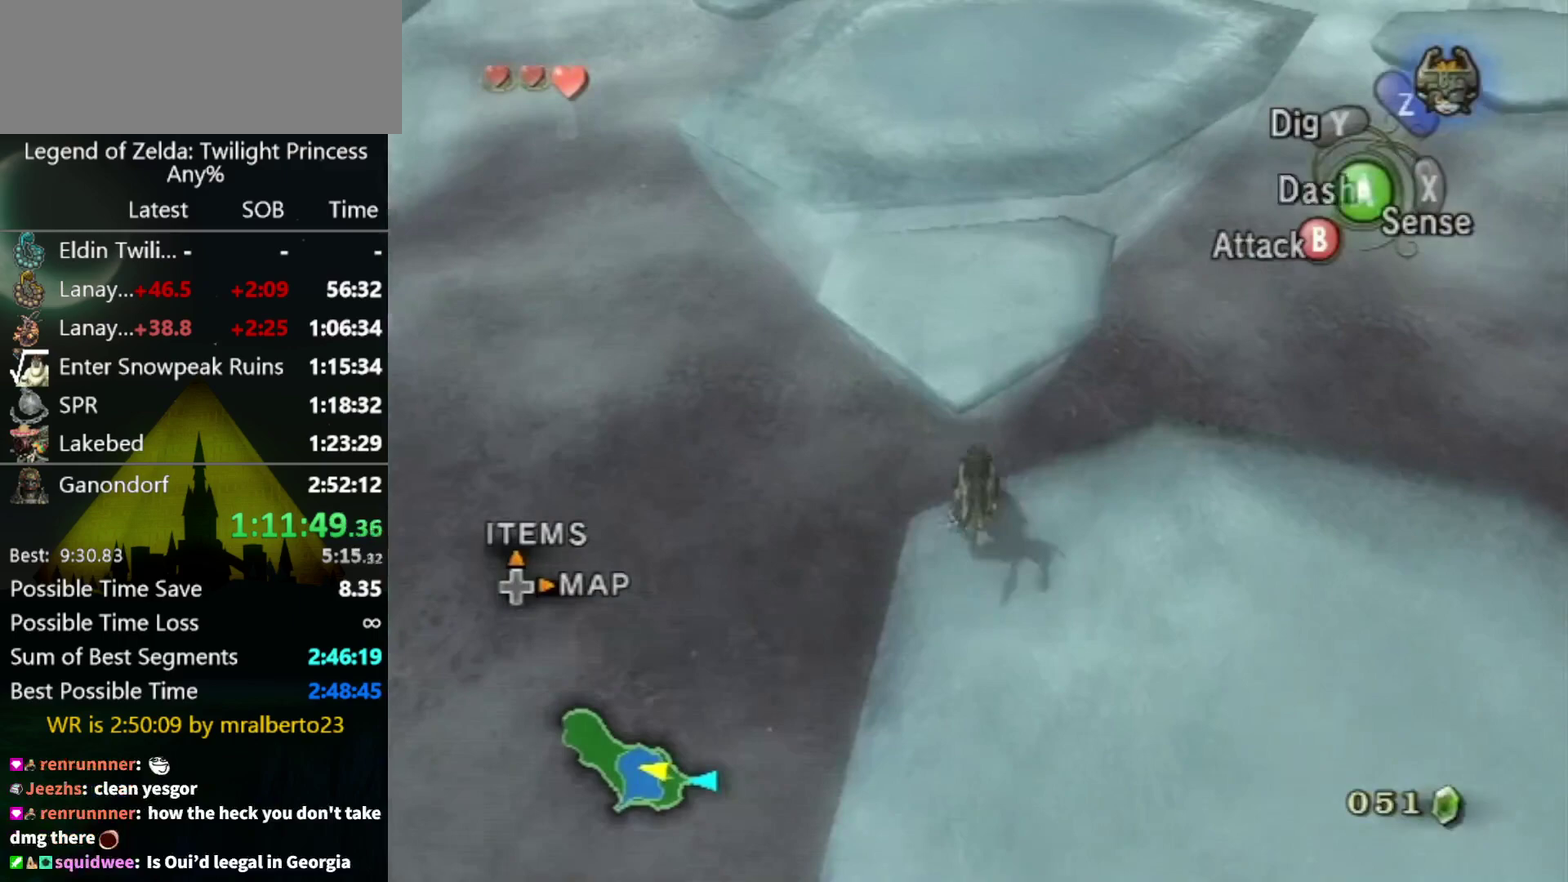
{"buttons": [], "left_stick": "up", "right_stick": "center", "events": [[100, "A", "down"], [167, "A", "up"], [233, "A", "down"], [333, "A", "up"]]}
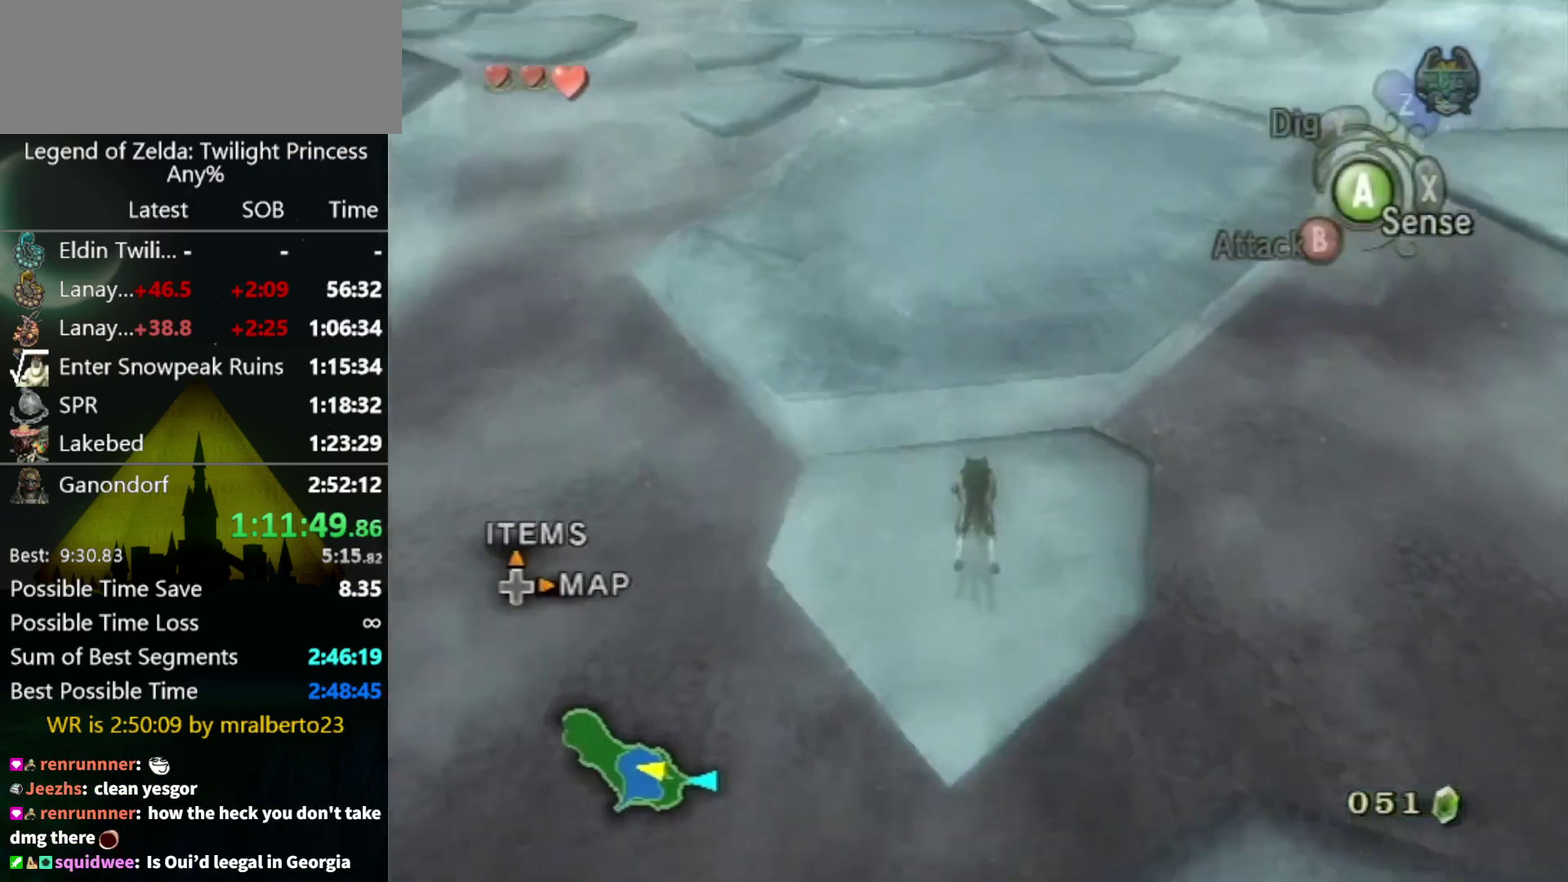
{"buttons": [], "left_stick": "up", "right_stick": "center", "events": [[167, "A", "down"], [167, "left_stick", "up-right"], [333, "A", "up"], [400, "A", "down"], [400, "left_stick", "up"], [467, "A", "up"]]}
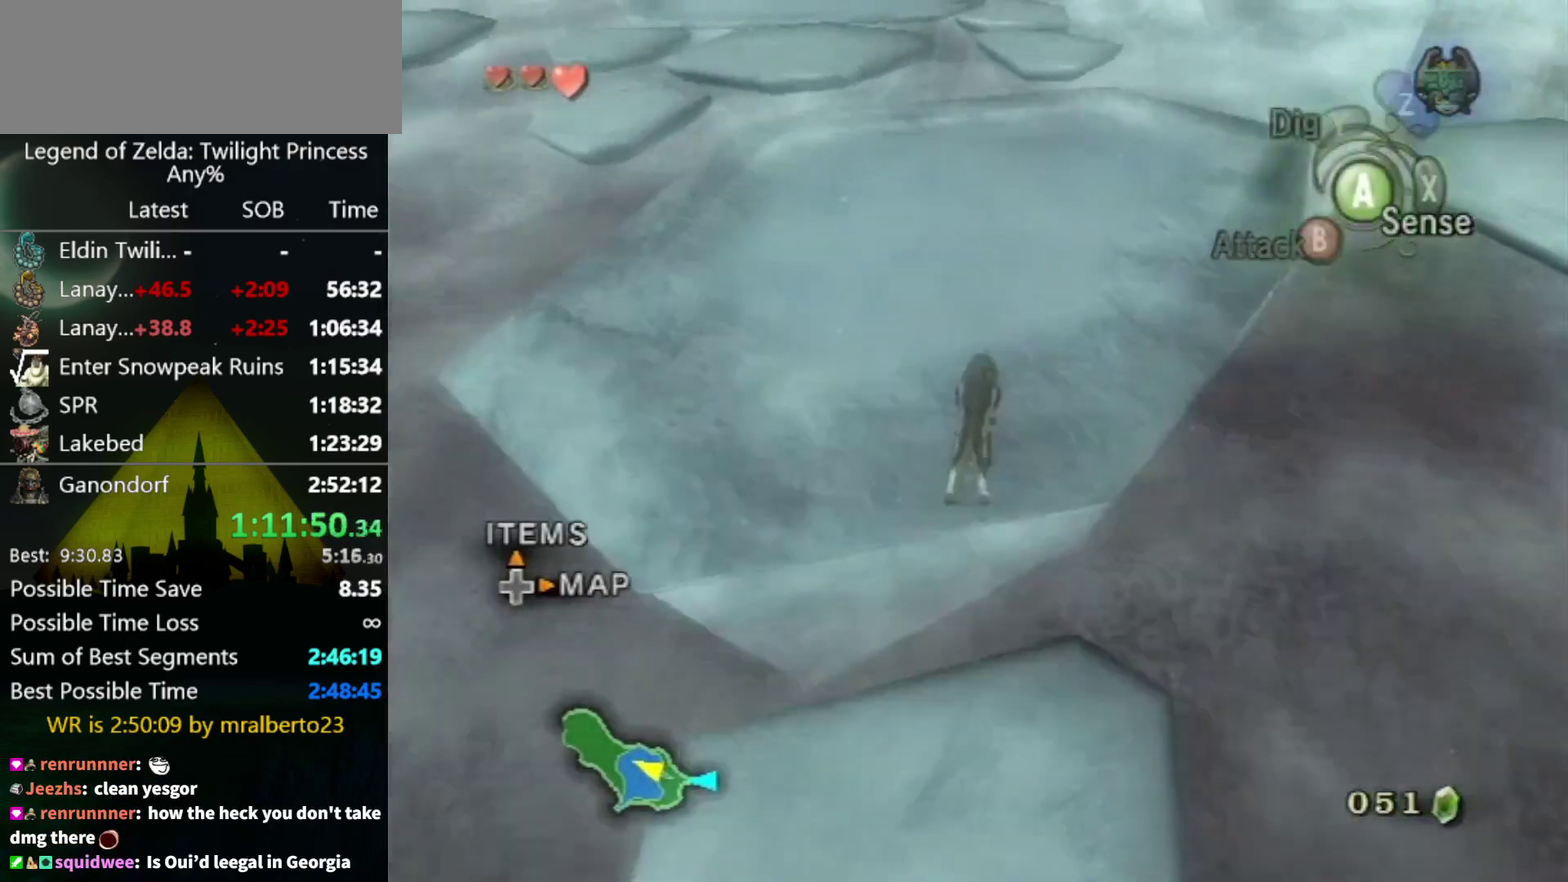
{"buttons": [], "left_stick": "up", "right_stick": "center", "events": [[367, "A", "down"], [433, "A", "up"]]}
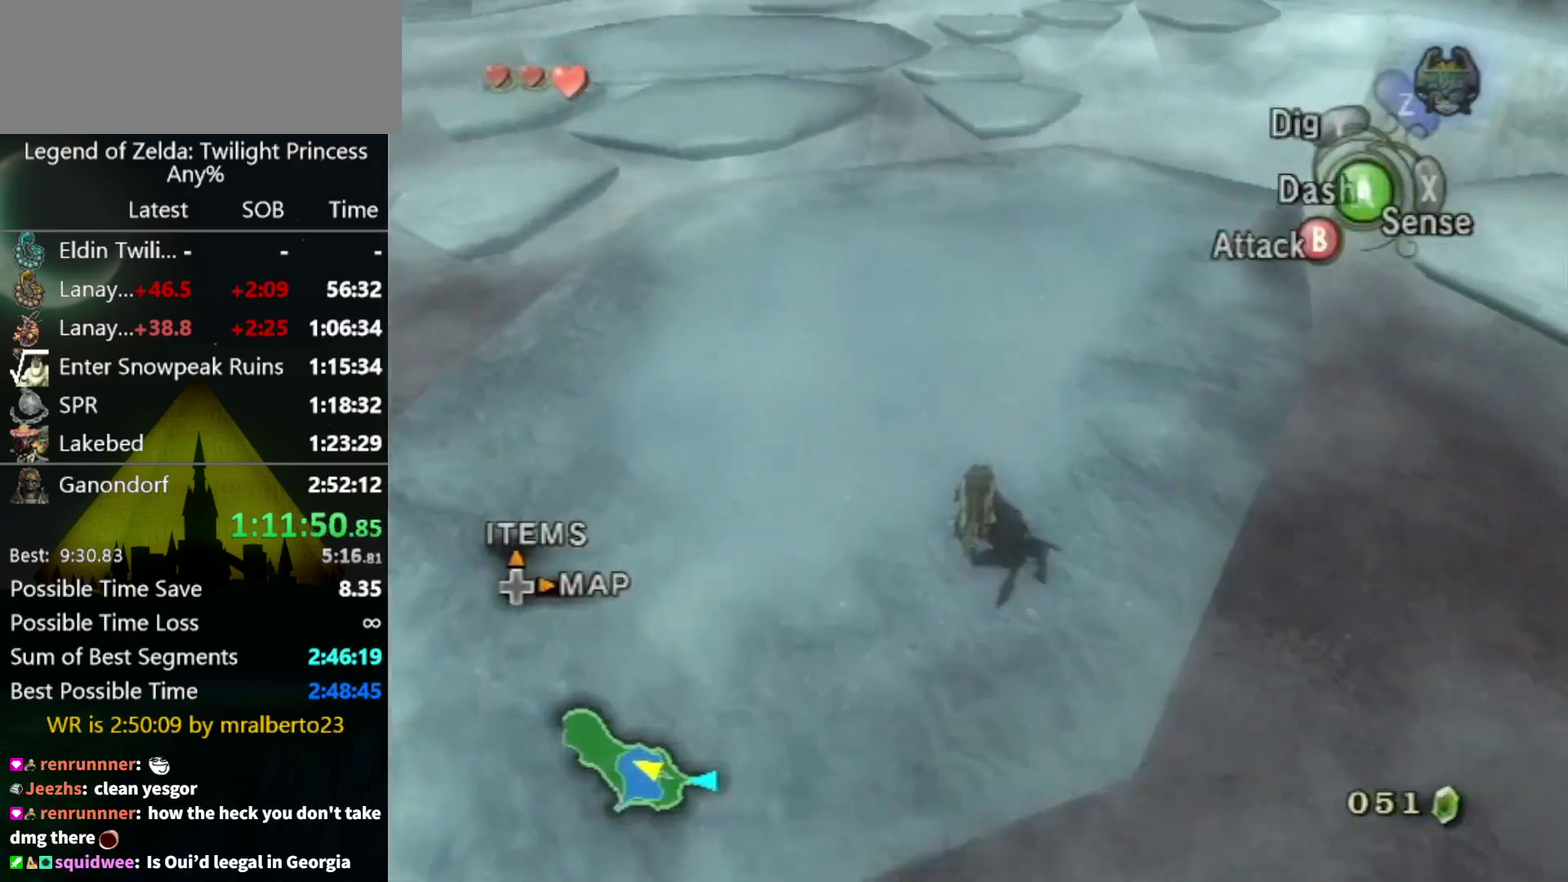
{"buttons": [], "left_stick": "up", "right_stick": "center", "events": [[133, "A", "down"], [200, "A", "up"], [400, "A", "down"], [500, "A", "up"]]}
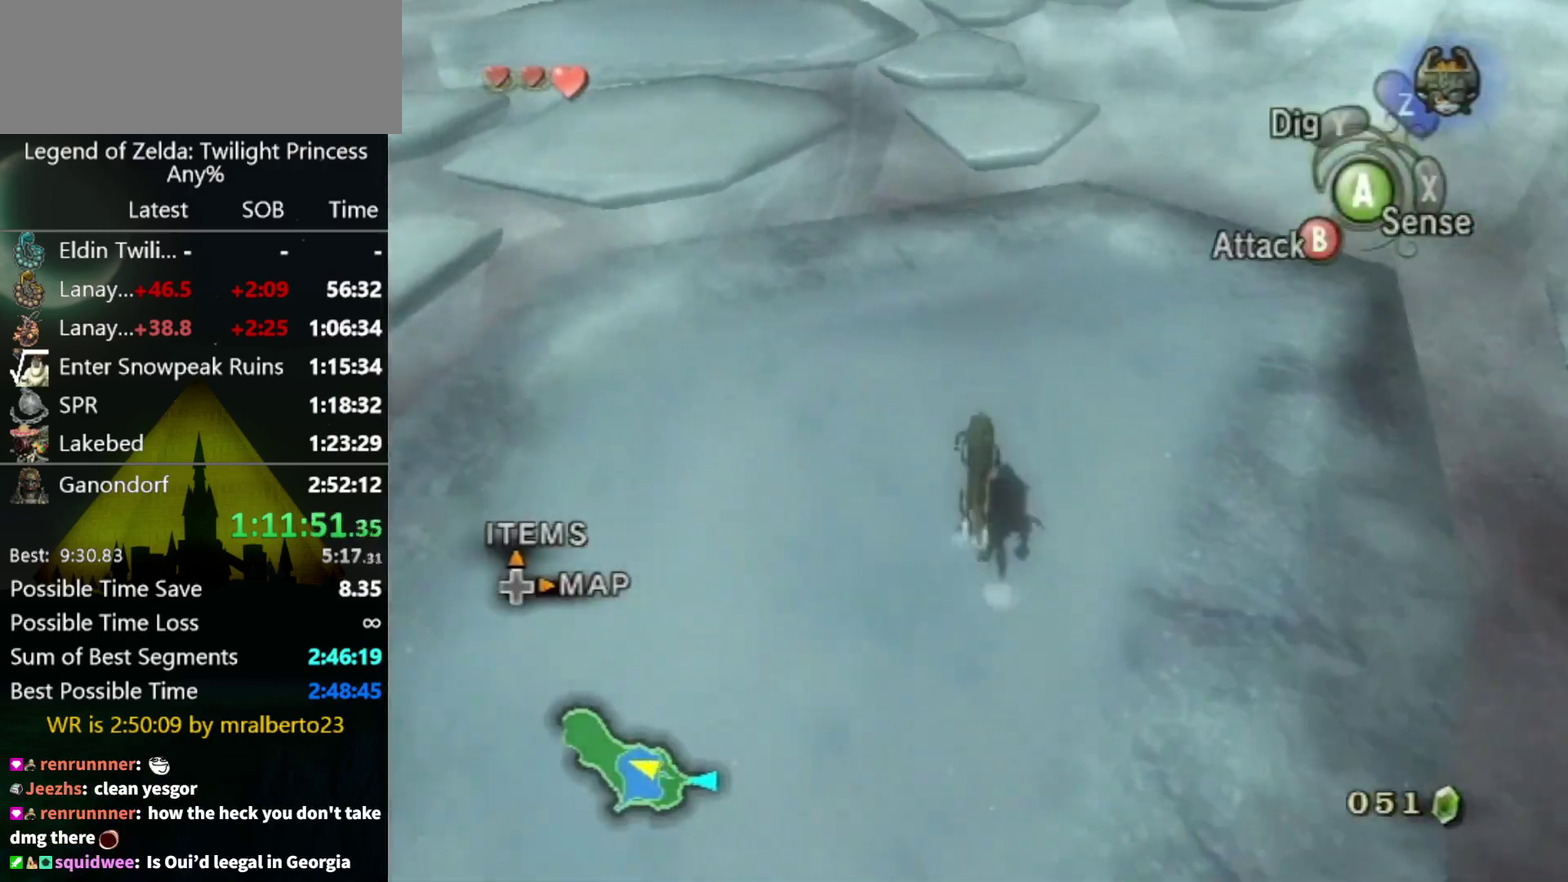
{"buttons": [], "left_stick": "up", "right_stick": "center", "events": []}
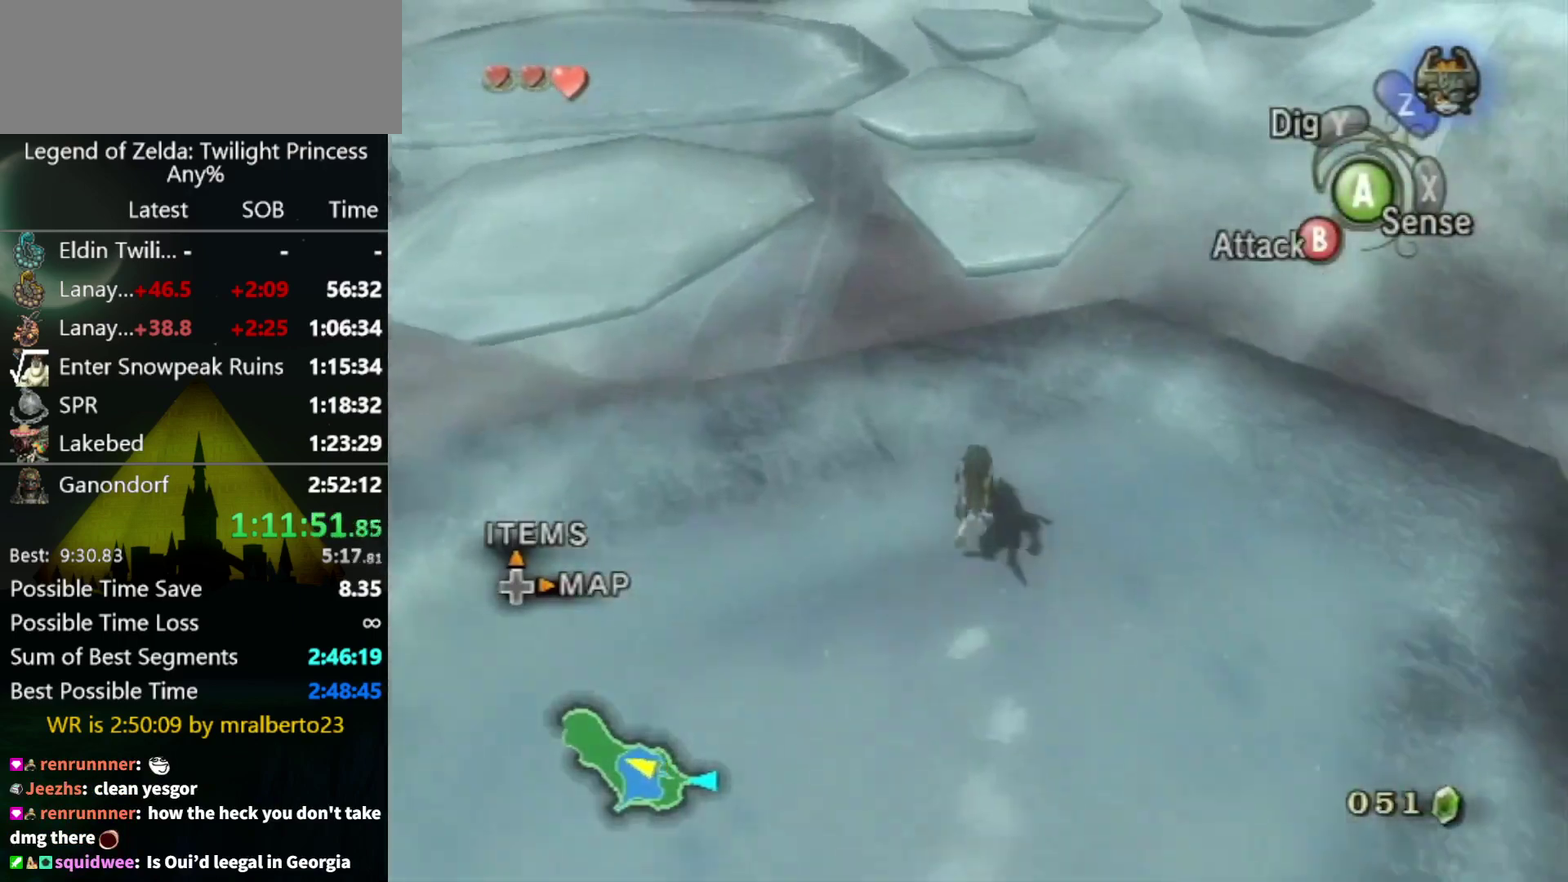
{"buttons": [], "left_stick": "up", "right_stick": "center", "events": []}
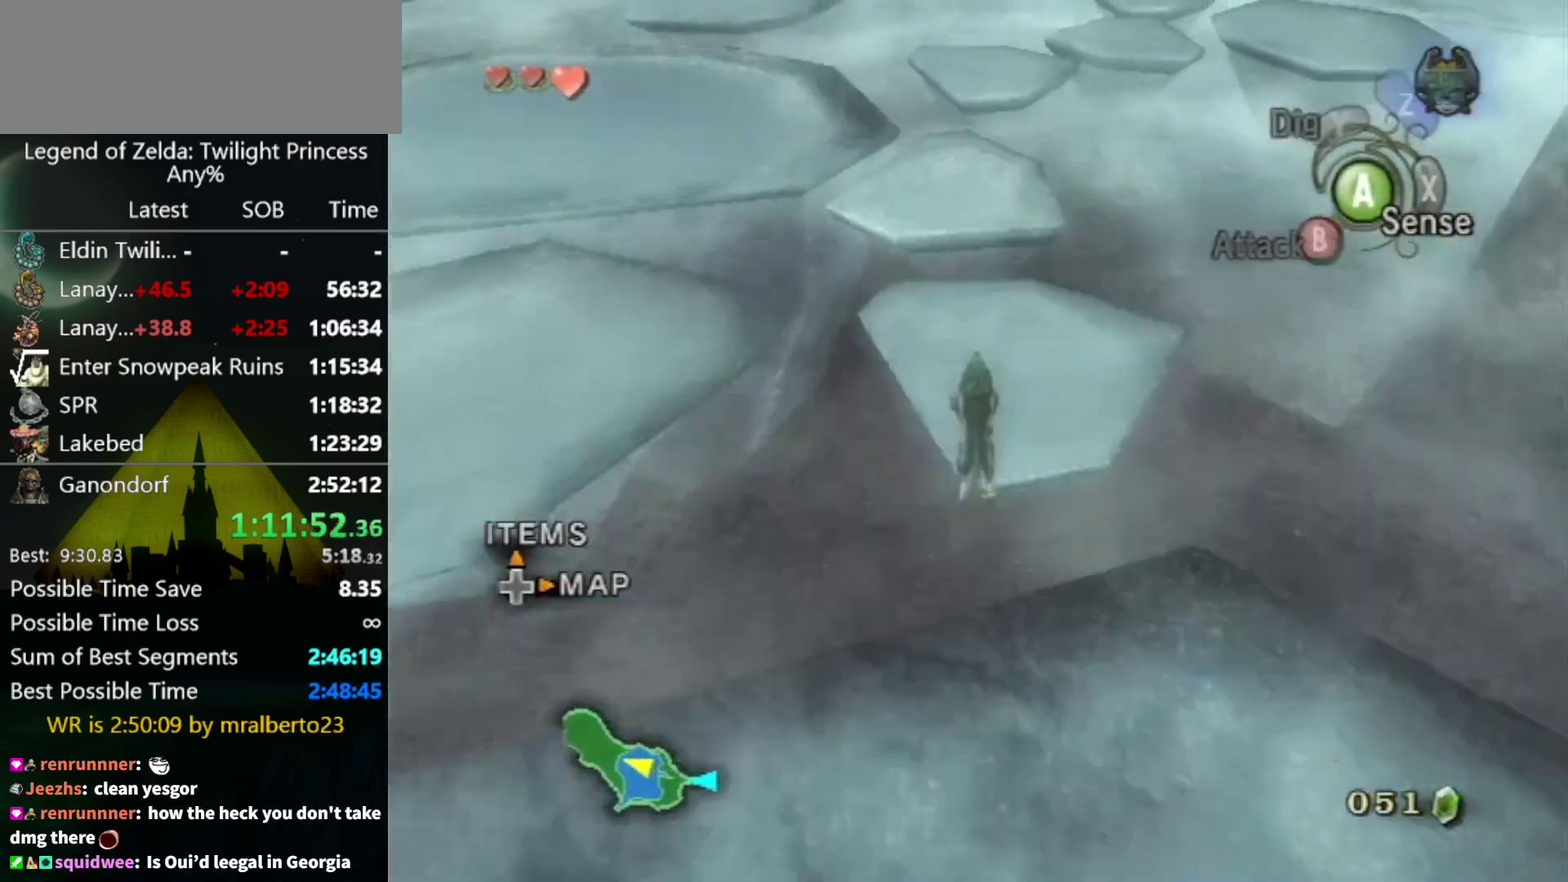
{"buttons": [], "left_stick": "up", "right_stick": "center", "events": [[433, "A", "down"], [500, "A", "up"]]}
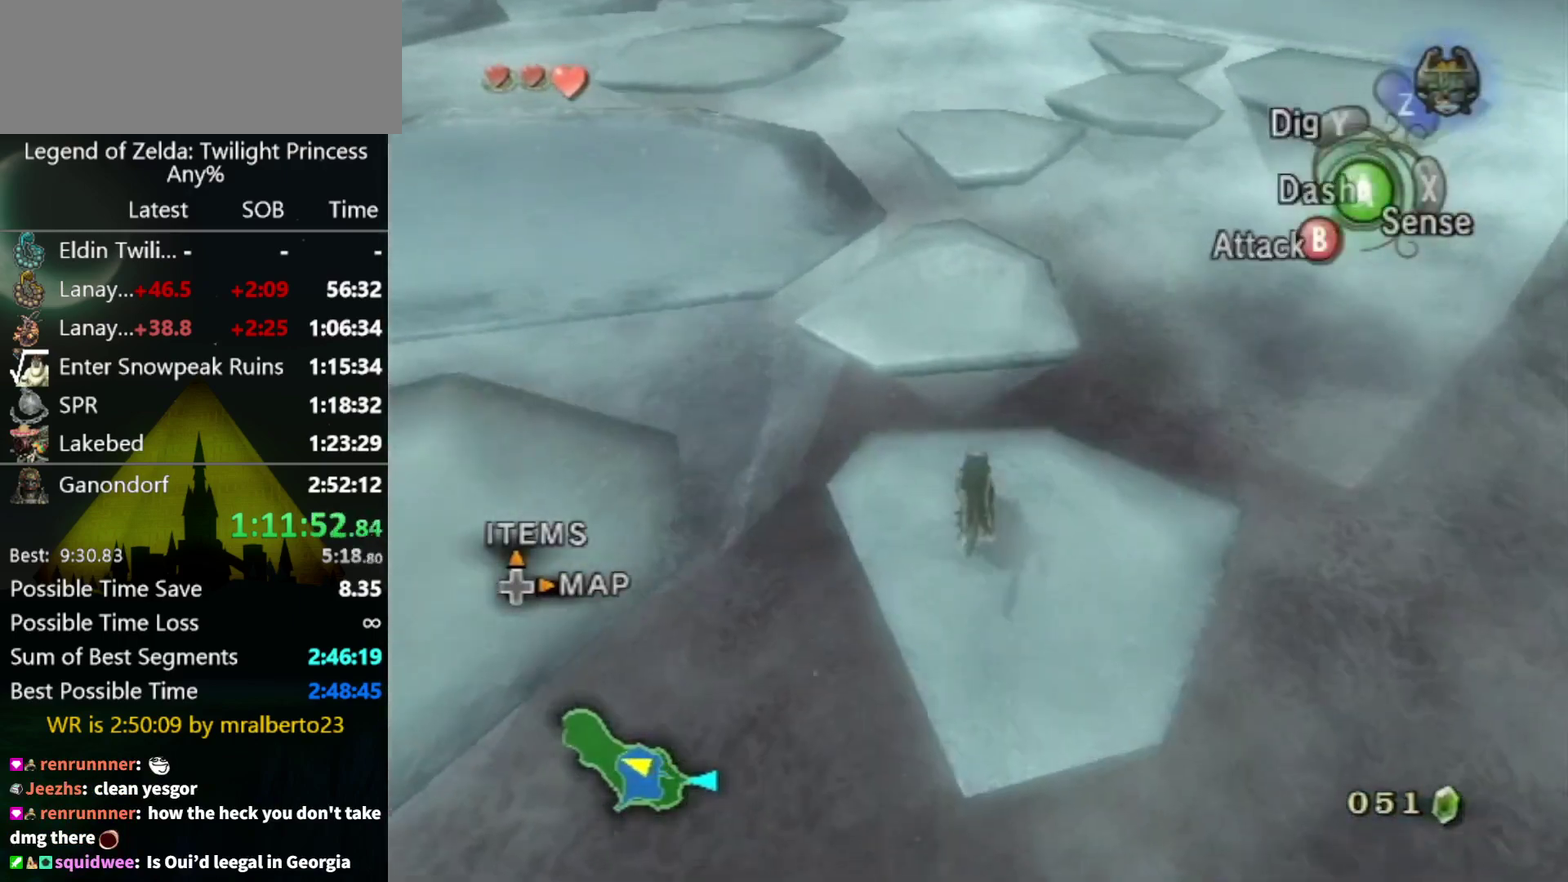
{"buttons": [], "left_stick": "up", "right_stick": "center", "events": [[200, "A", "down"], [267, "A", "up"]]}